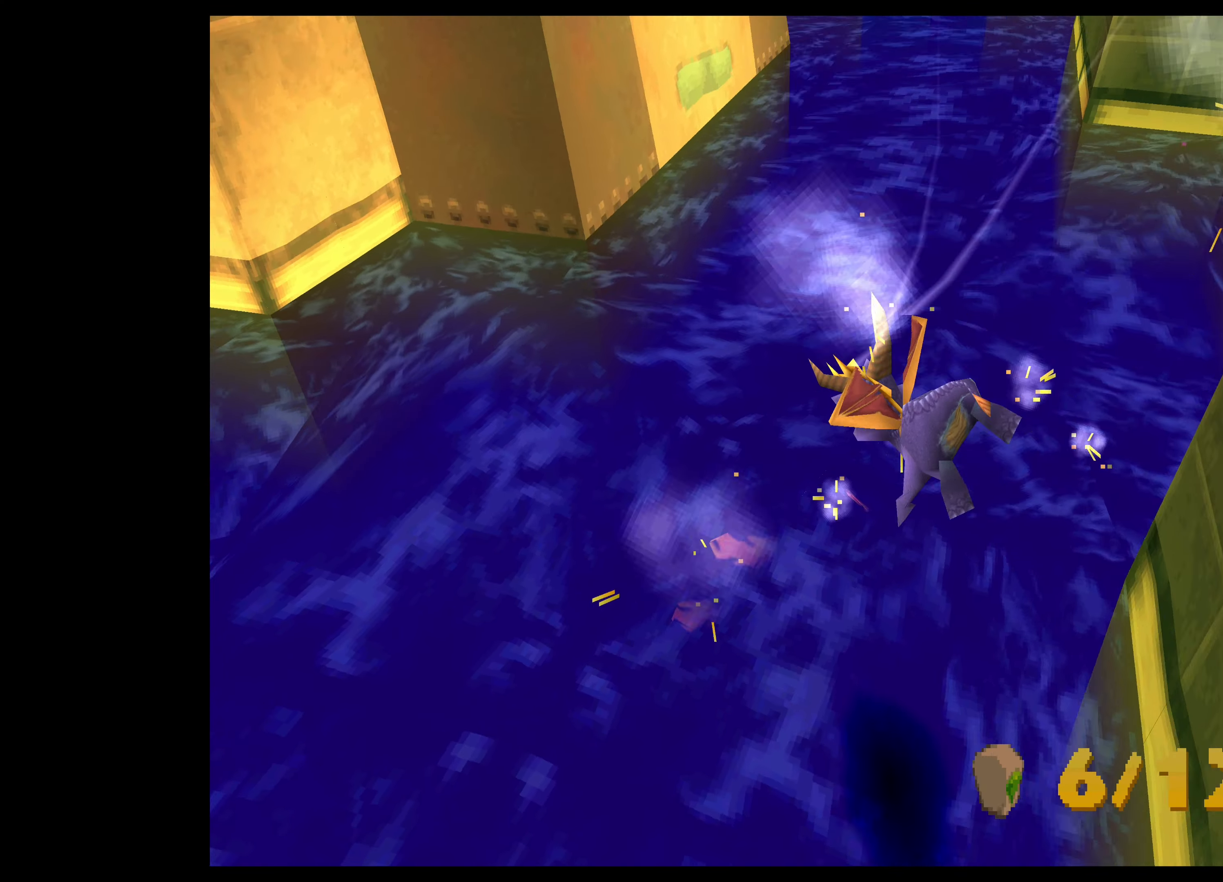
Gameplay with a controller (PlayStation layout); each line is a JSON object with the inputs held at the frame after it (dt_ms = milliseconds from this image to that frame). "events" lists button and stick changes between this image and that frame as [ms after this image, input, new state], when the widget could be followed in between. Not read: L2 L3 R2 R3 right_stick.
{"dt_ms": 500, "buttons": [], "left_stick": "down-right", "events": [[133, "left_stick", "down-right"]]}
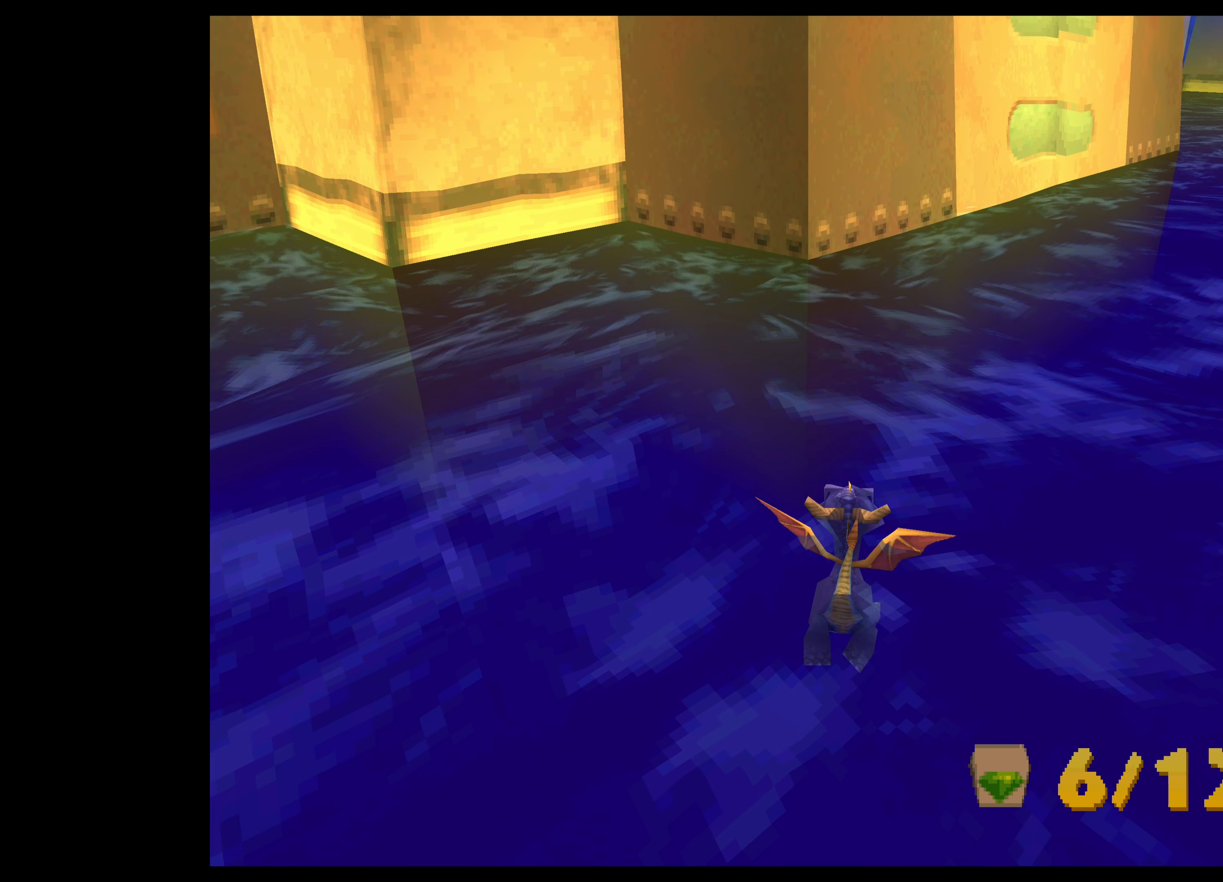
{"dt_ms": 500, "buttons": [], "left_stick": "center", "events": [[100, "left_stick", "center"]]}
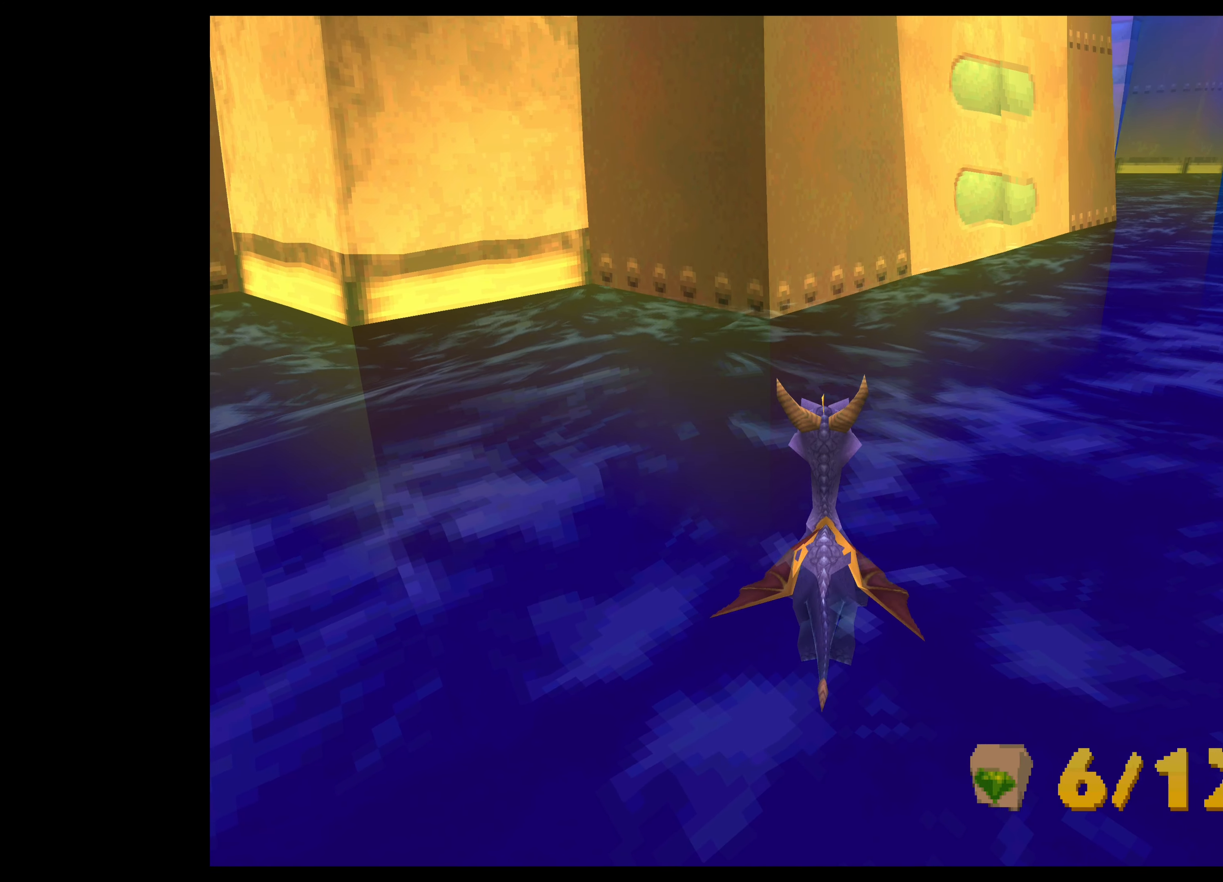
{"dt_ms": 500, "buttons": [], "left_stick": "center", "events": []}
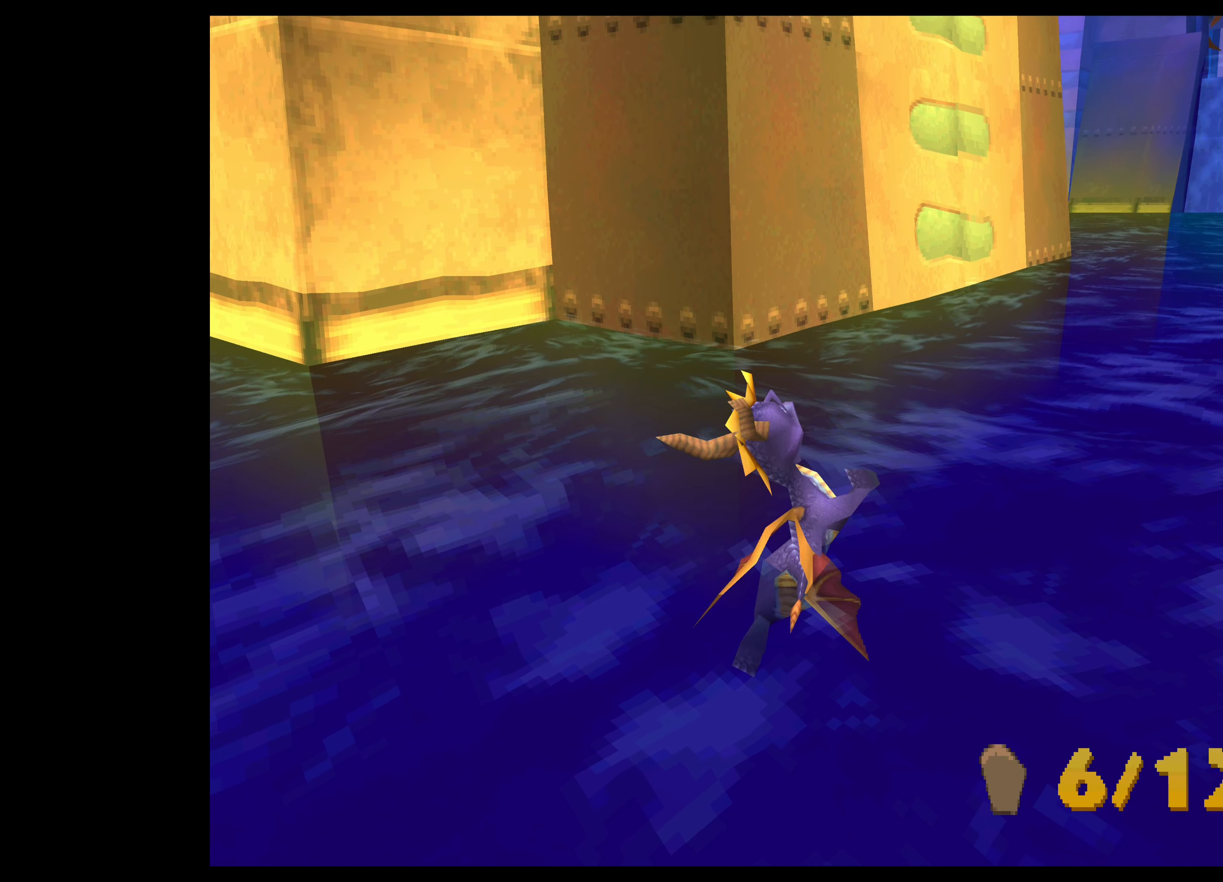
{"dt_ms": 1000, "buttons": [], "left_stick": "down-left"}
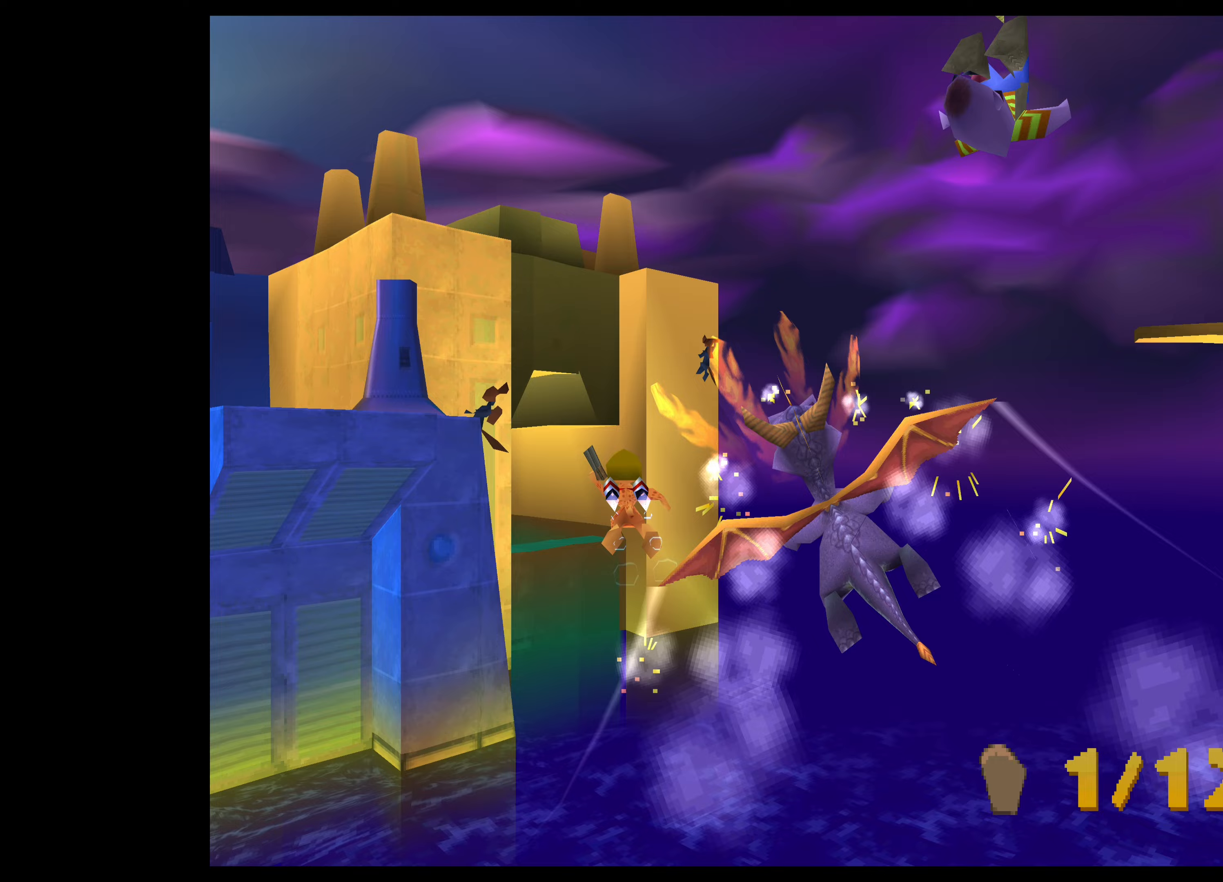
{"dt_ms": 500, "buttons": [], "left_stick": "up", "events": [[33, "left_stick", "center"], [267, "left_stick", "up"]]}
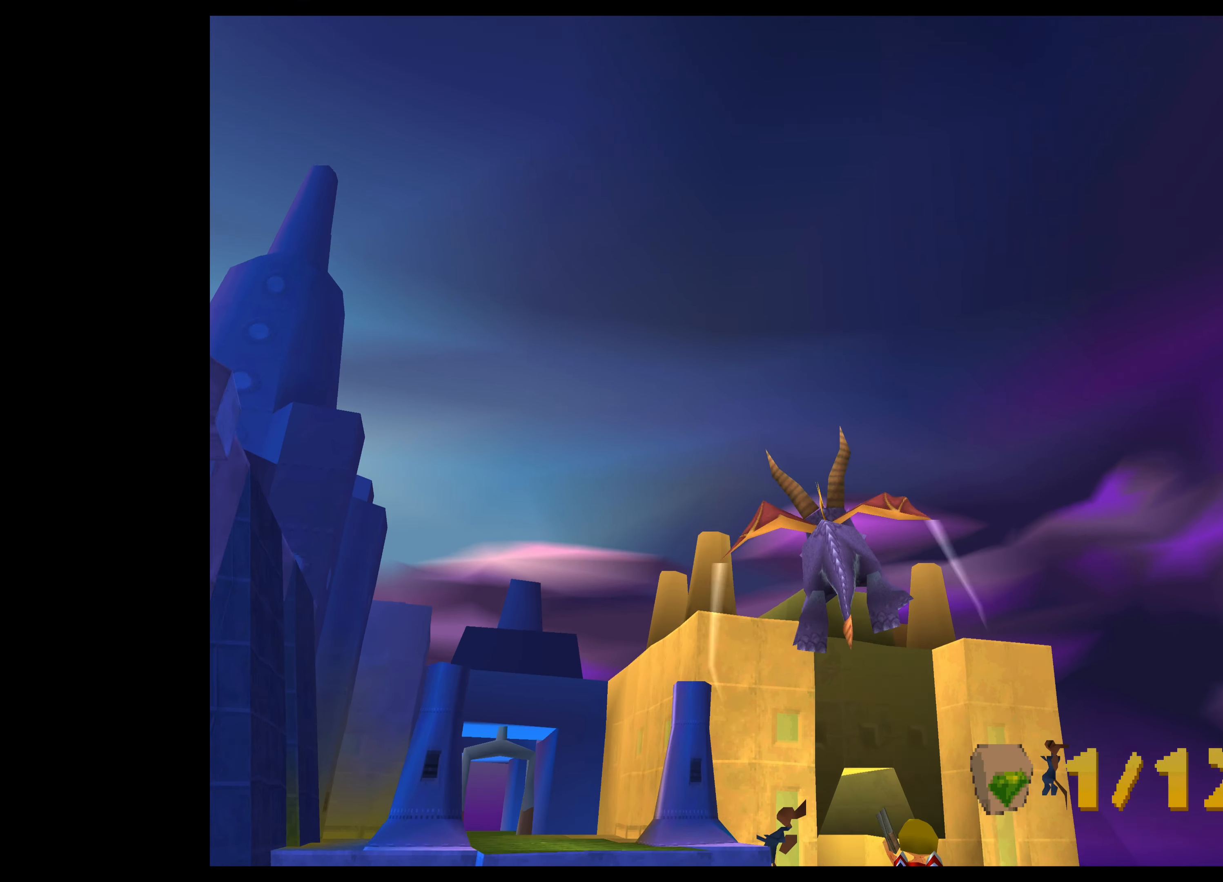
{"dt_ms": 500, "buttons": [], "left_stick": "right", "events": [[83, "left_stick", "center"], [433, "left_stick", "right"]]}
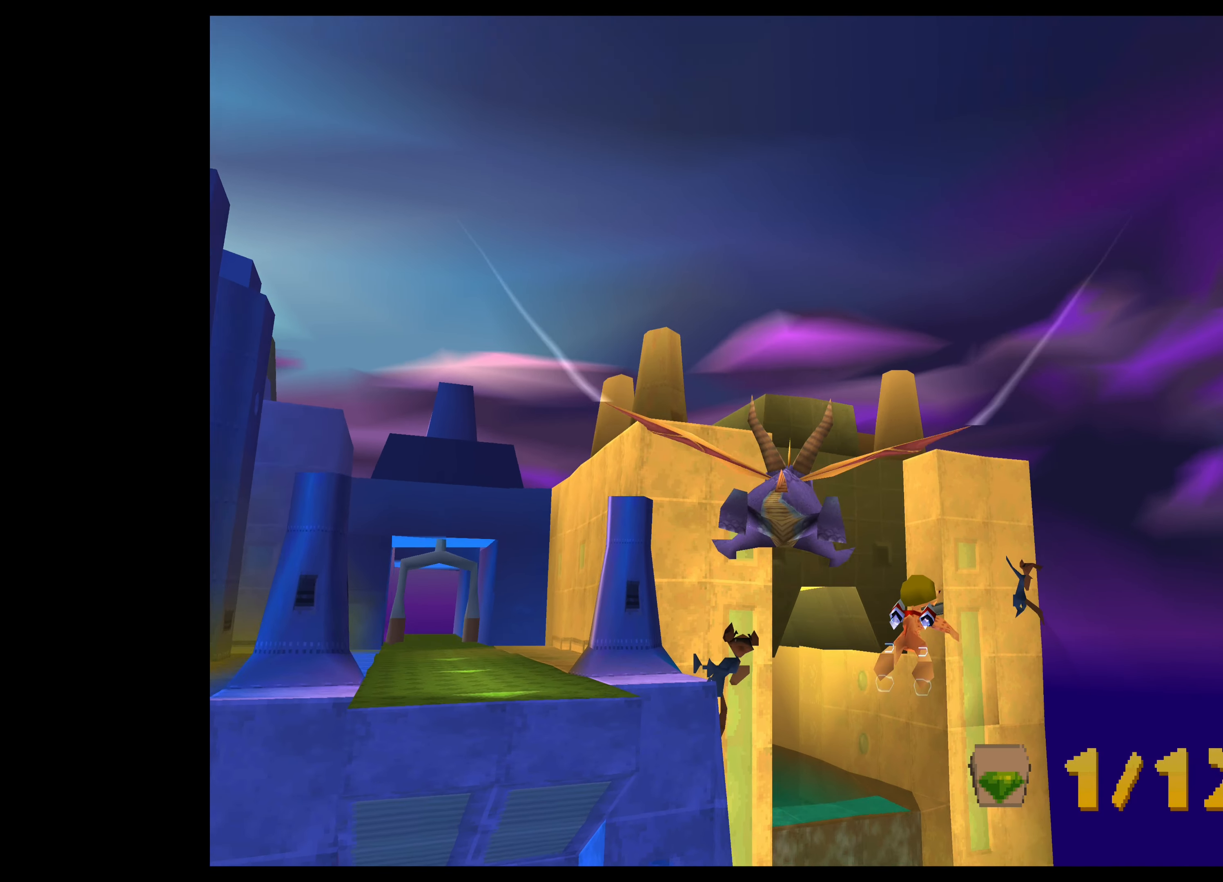
{"dt_ms": 500, "buttons": [], "left_stick": "center", "events": [[100, "left_stick", "center"], [350, "left_stick", "right"], [450, "left_stick", "center"]]}
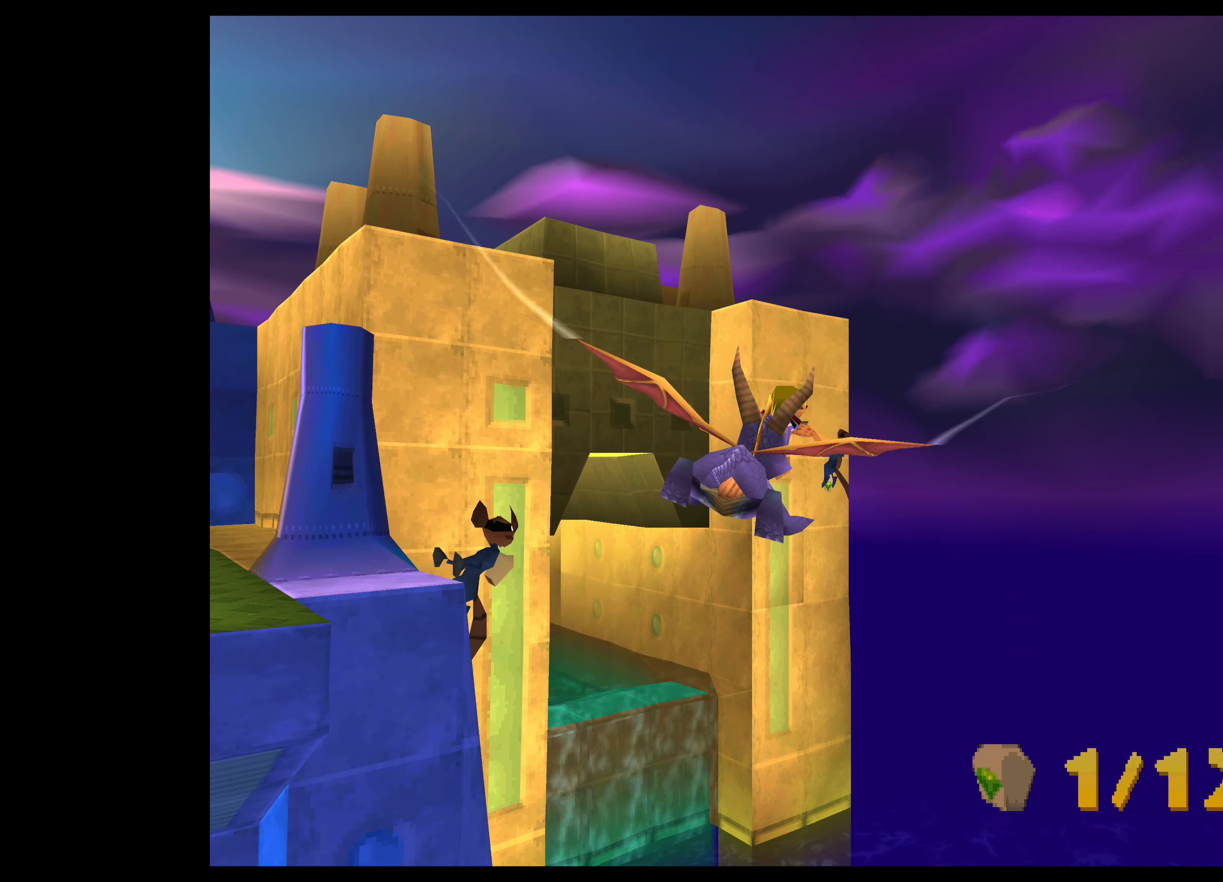
{"dt_ms": 500, "buttons": [], "left_stick": "center", "events": [[400, "left_stick", "up-left"], [500, "left_stick", "center"]]}
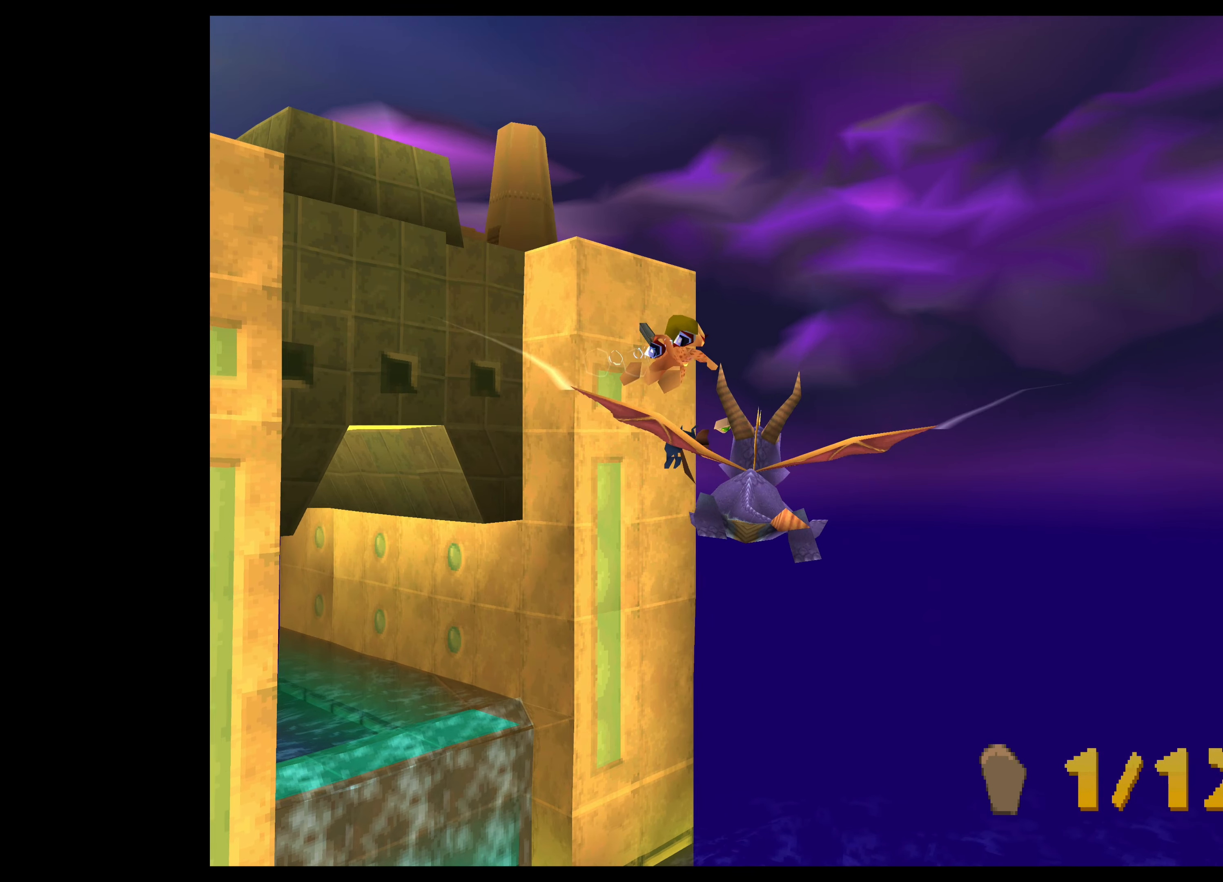
{"dt_ms": 500, "buttons": [], "left_stick": "center", "events": [[350, "left_stick", "right"], [467, "left_stick", "center"]]}
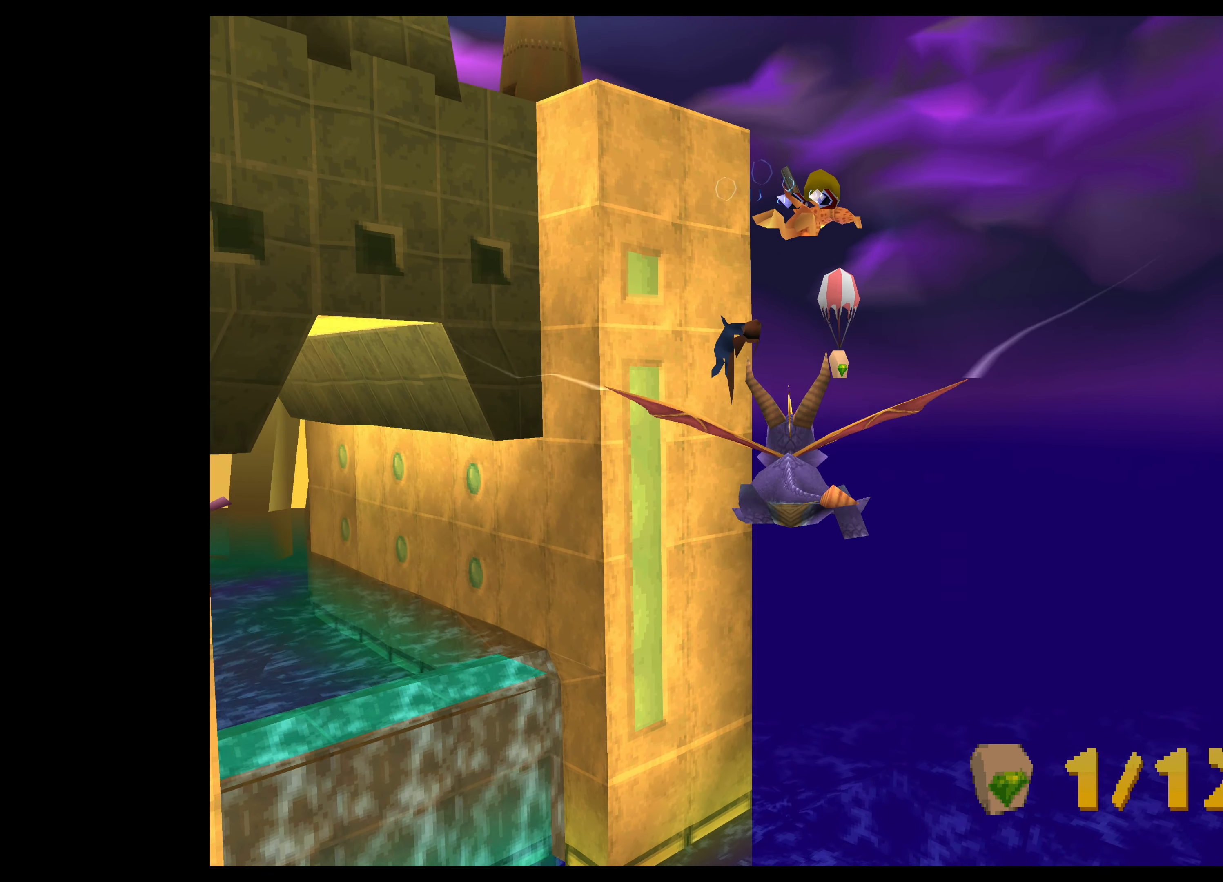
{"dt_ms": 500, "buttons": [], "left_stick": "center", "events": [[350, "left_stick", "up-left"], [467, "left_stick", "center"]]}
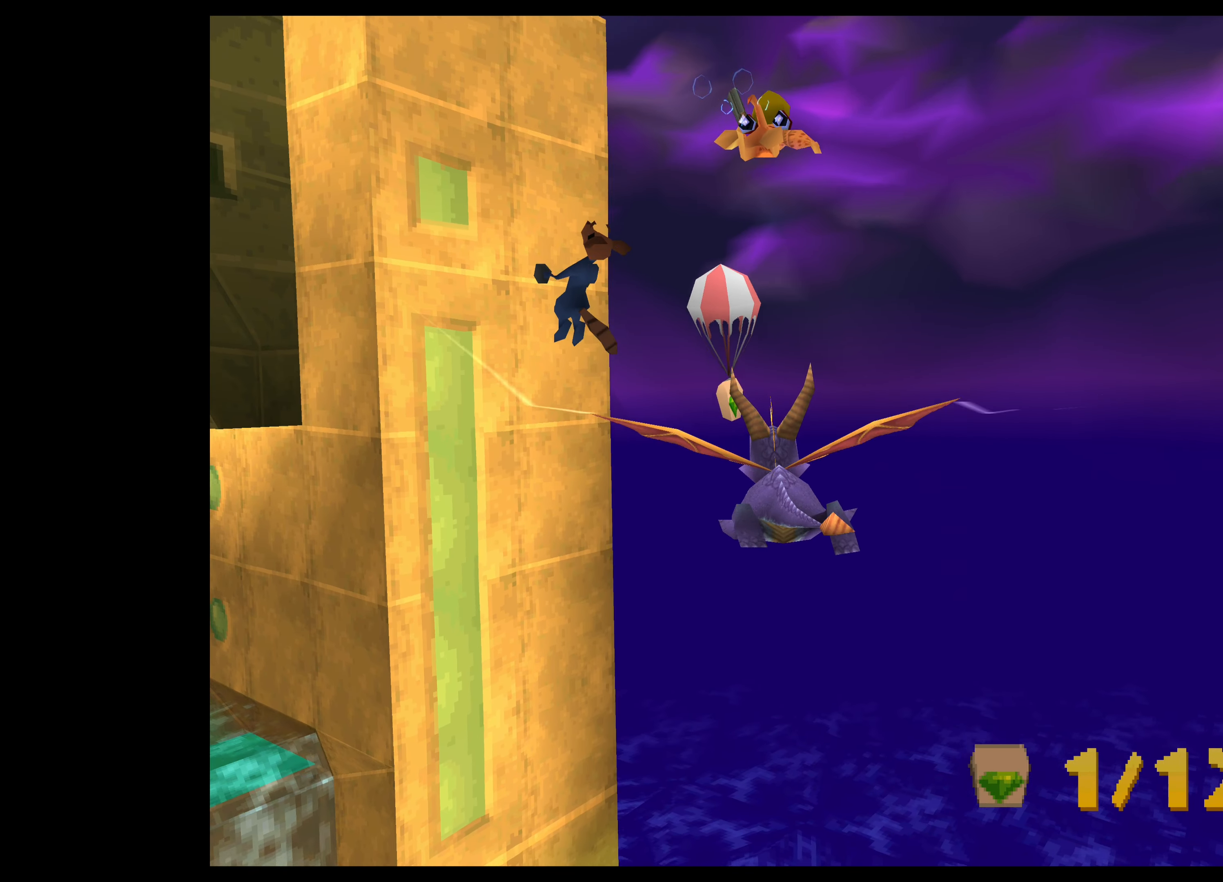
{"dt_ms": 500, "buttons": ["SQUARE"], "left_stick": "center", "events": [[400, "SQUARE", "down"]]}
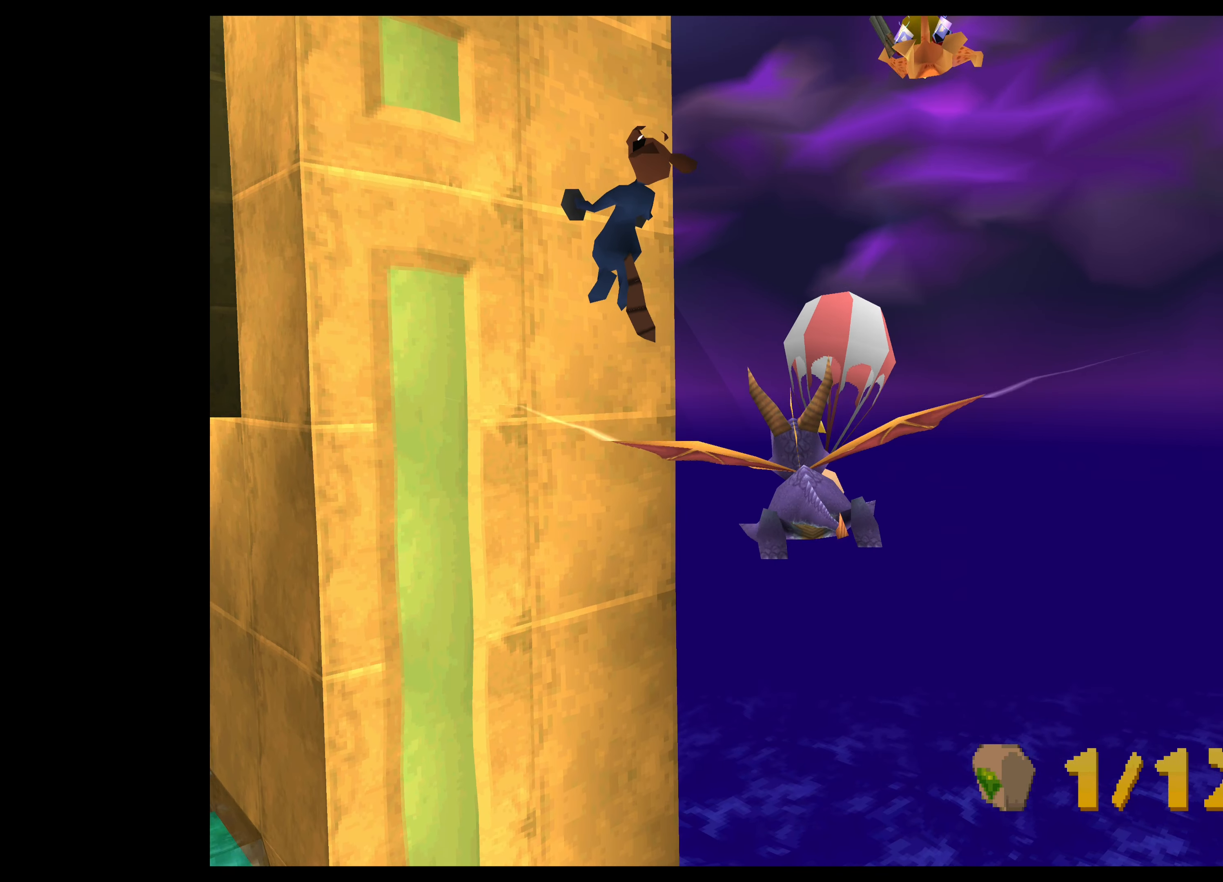
{"dt_ms": 500, "buttons": [], "left_stick": "center", "events": [[50, "SQUARE", "up"]]}
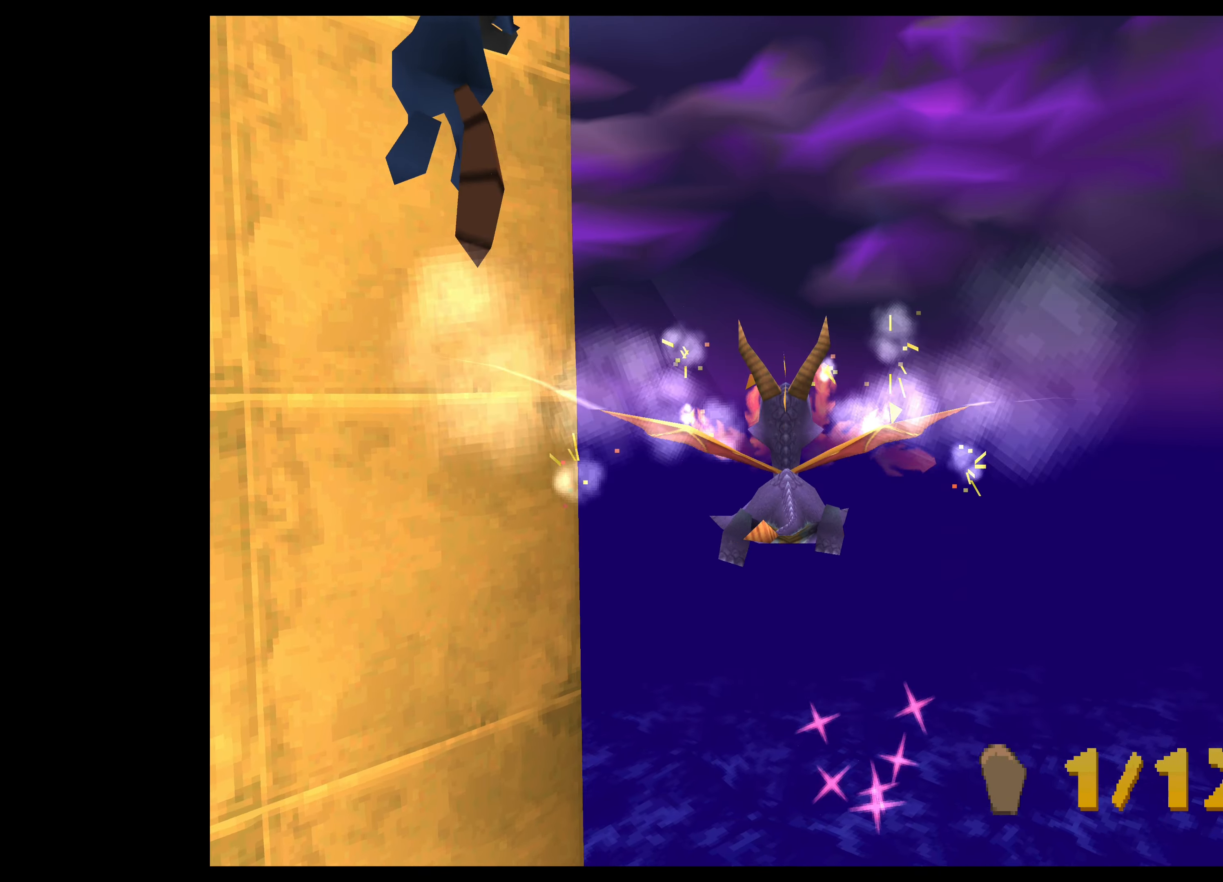
{"dt_ms": 500, "buttons": [], "left_stick": "center", "events": [[267, "left_stick", "down-left"], [450, "left_stick", "center"]]}
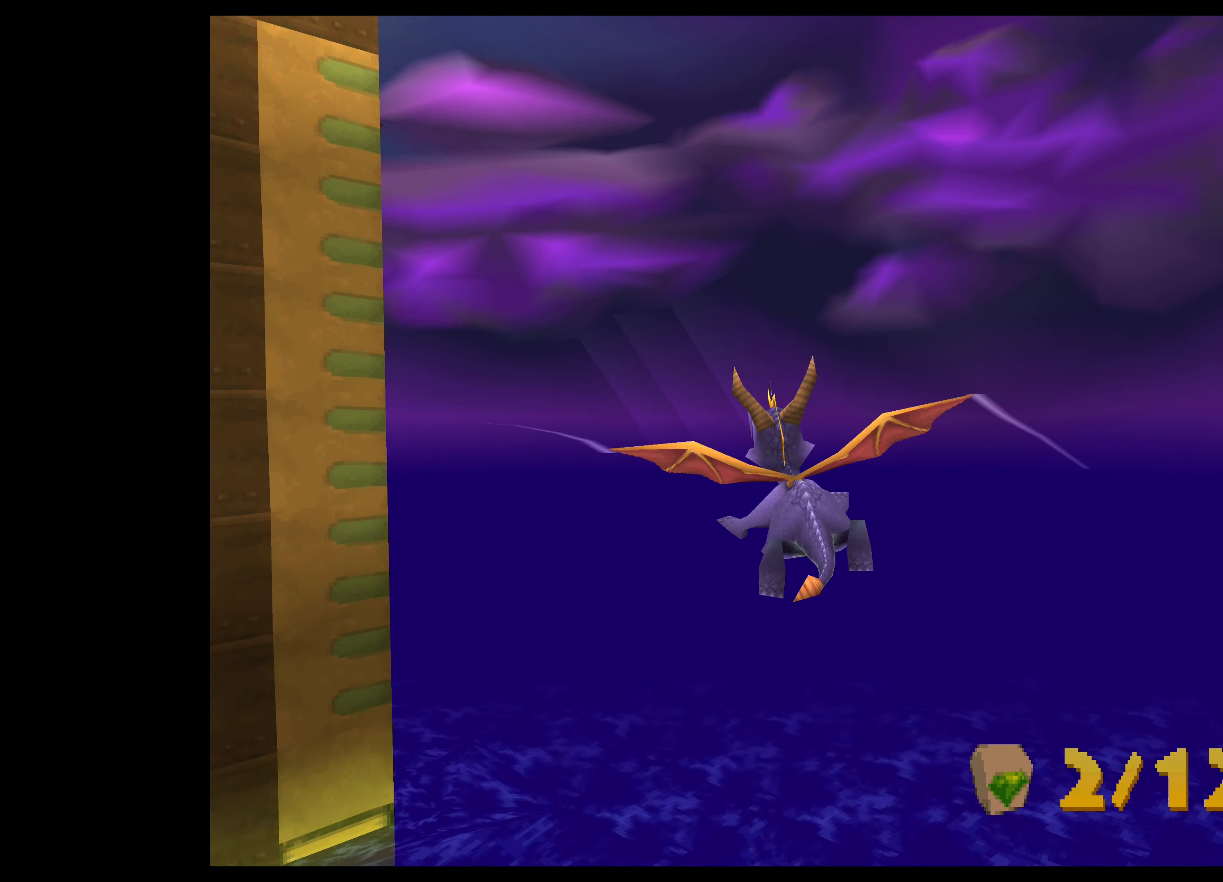
{"dt_ms": 500, "buttons": [], "left_stick": "center", "events": []}
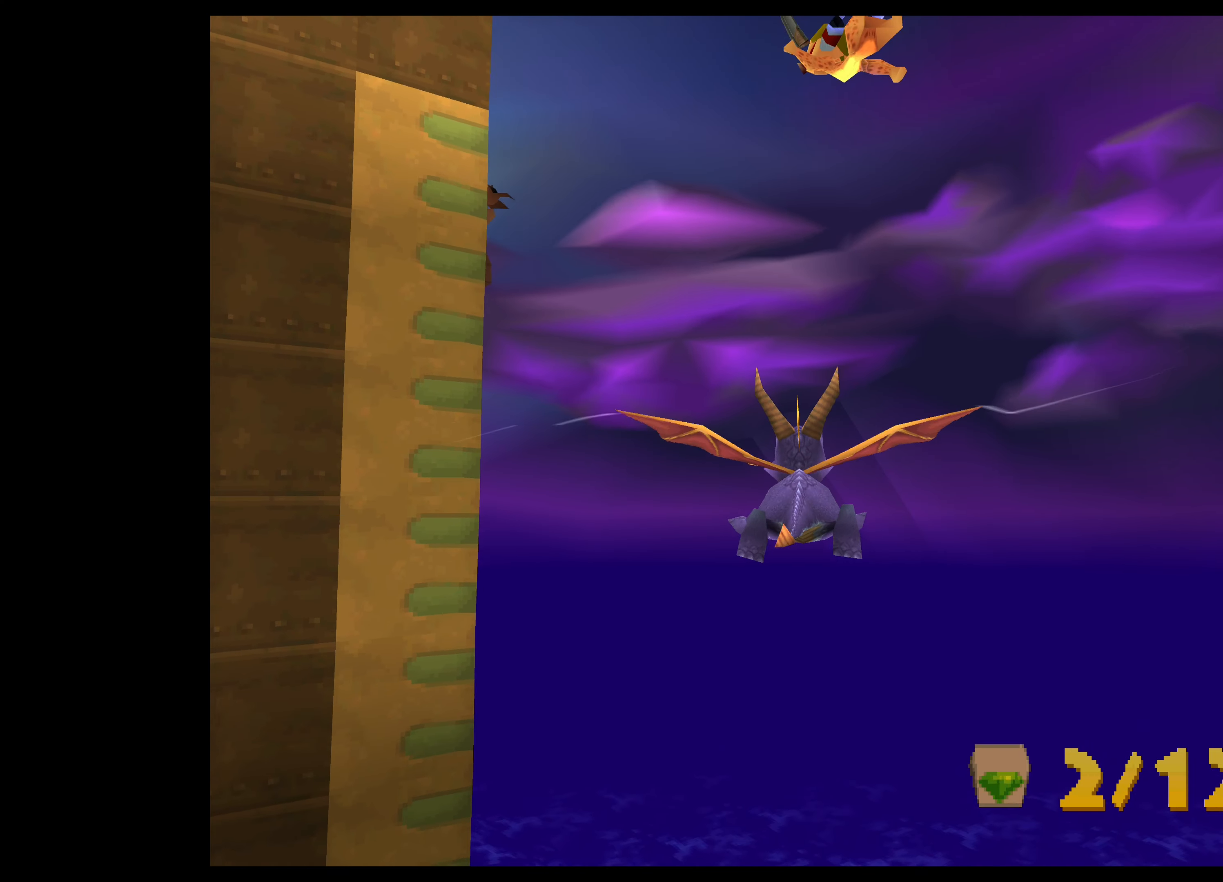
{"dt_ms": 500, "buttons": [], "left_stick": "up-left", "events": [[450, "left_stick", "up-left"]]}
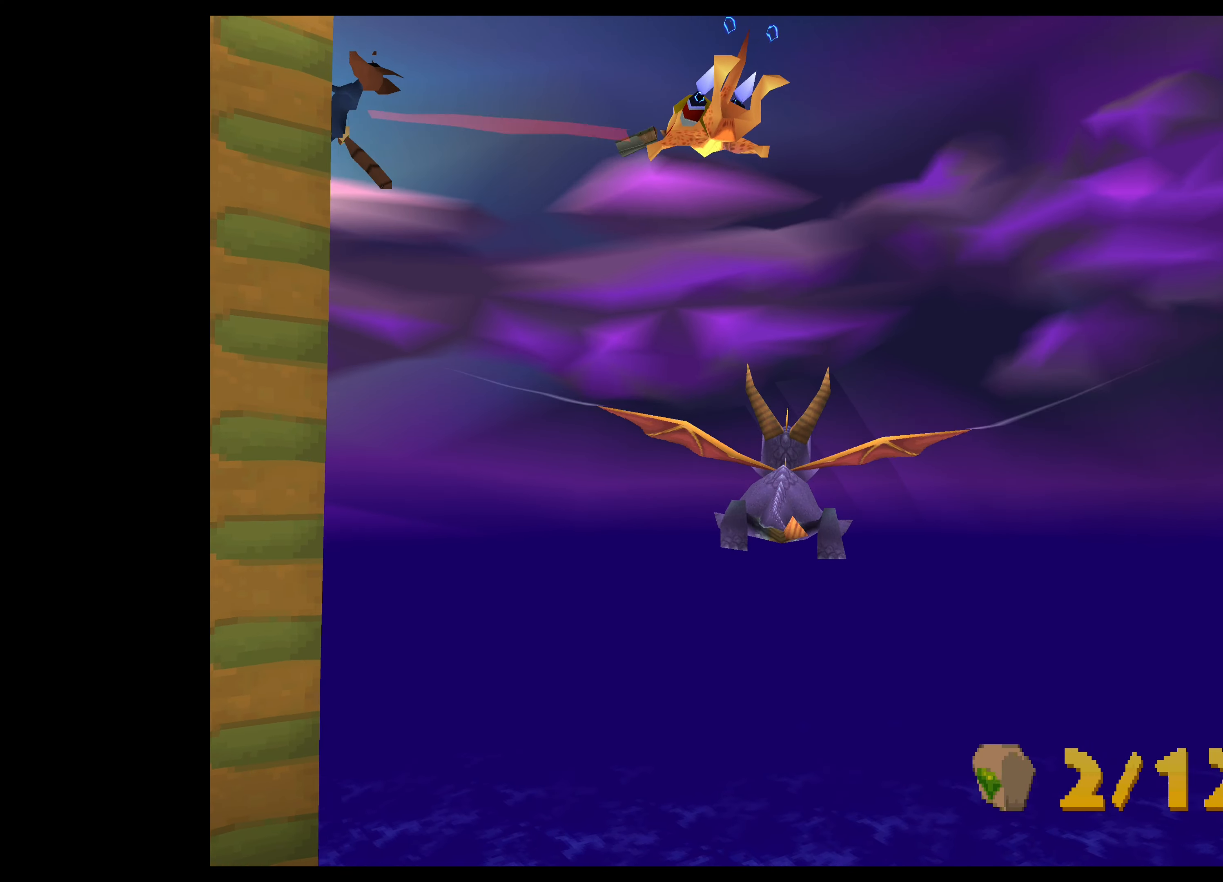
{"dt_ms": 500, "buttons": [], "left_stick": "down", "events": [[134, "left_stick", "center"], [284, "left_stick", "down-left"], [350, "left_stick", "down"]]}
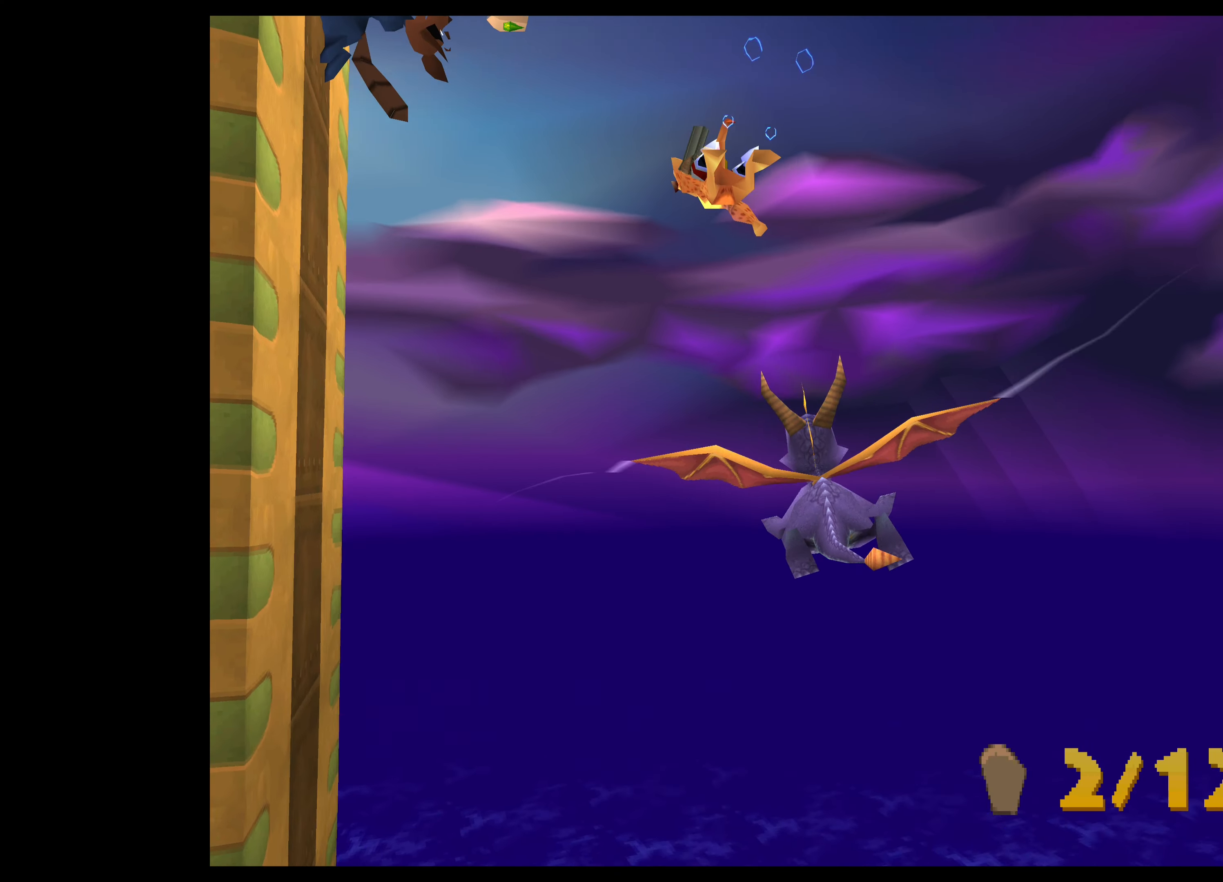
{"dt_ms": 500, "buttons": [], "left_stick": "up-left", "events": [[234, "left_stick", "center"], [367, "left_stick", "up-left"]]}
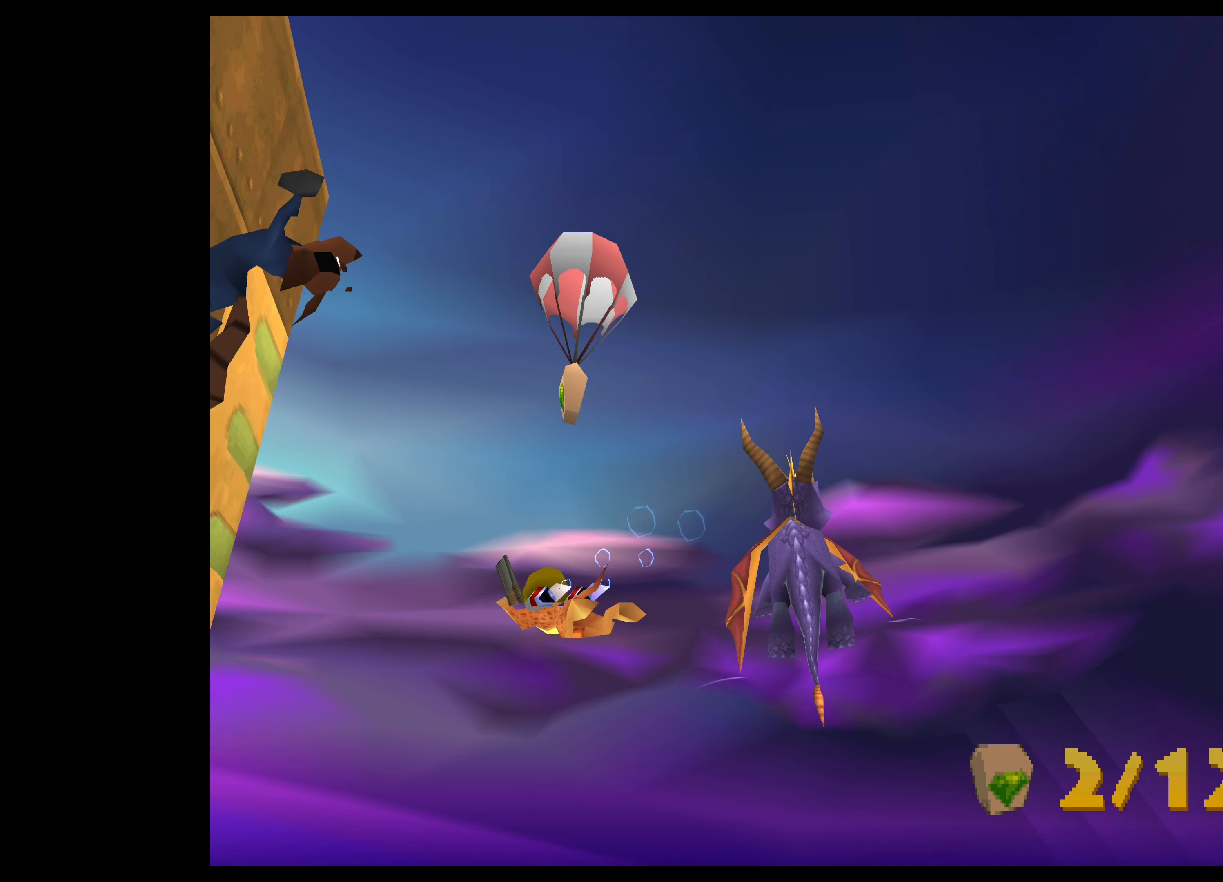
{"dt_ms": 500, "buttons": ["SQUARE"], "left_stick": "center", "events": [[67, "left_stick", "center"], [250, "left_stick", "left"], [500, "SQUARE", "down"], [500, "left_stick", "center"]]}
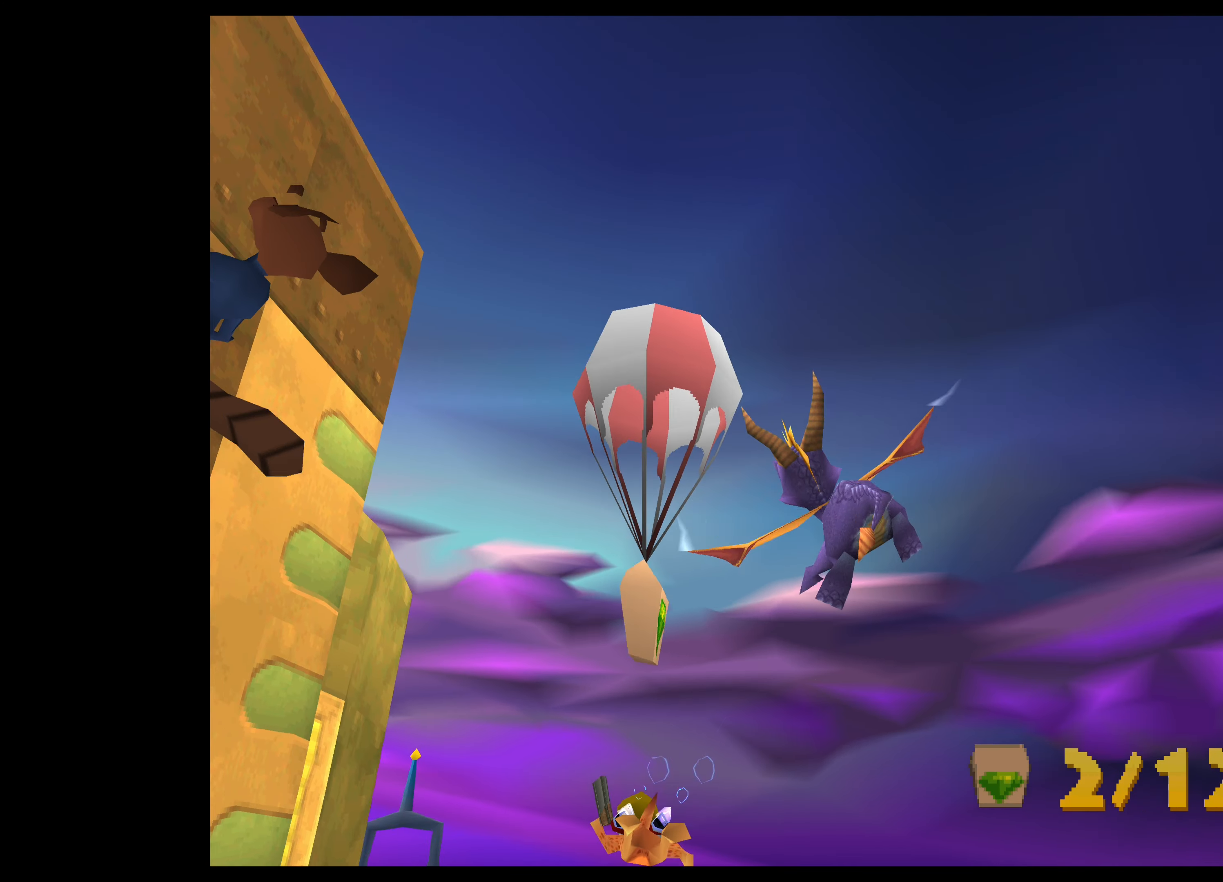
{"dt_ms": 500, "buttons": [], "left_stick": "center", "events": [[150, "left_stick", "up-left"], [184, "SQUARE", "up"], [334, "left_stick", "center"]]}
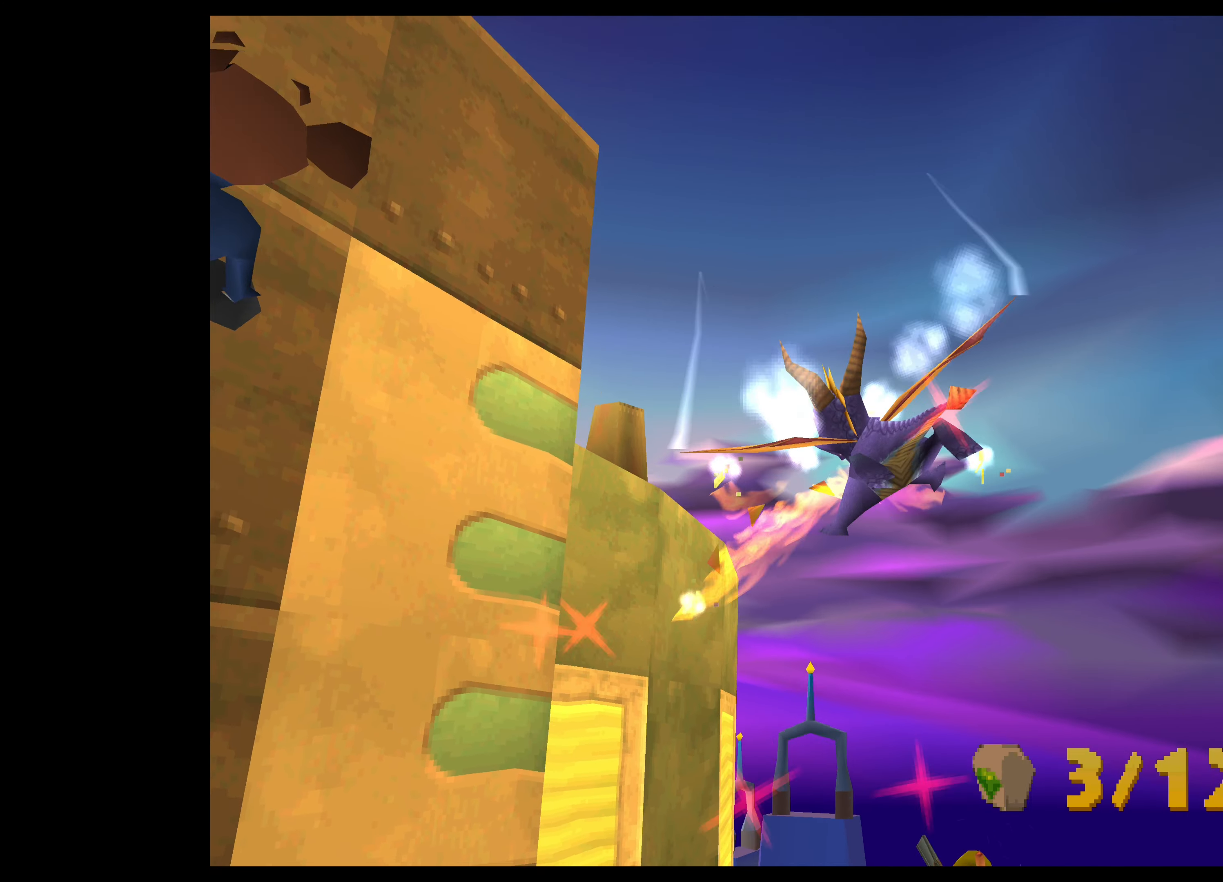
{"dt_ms": 500, "buttons": [], "left_stick": "center", "events": [[84, "left_stick", "up-right"], [250, "left_stick", "center"]]}
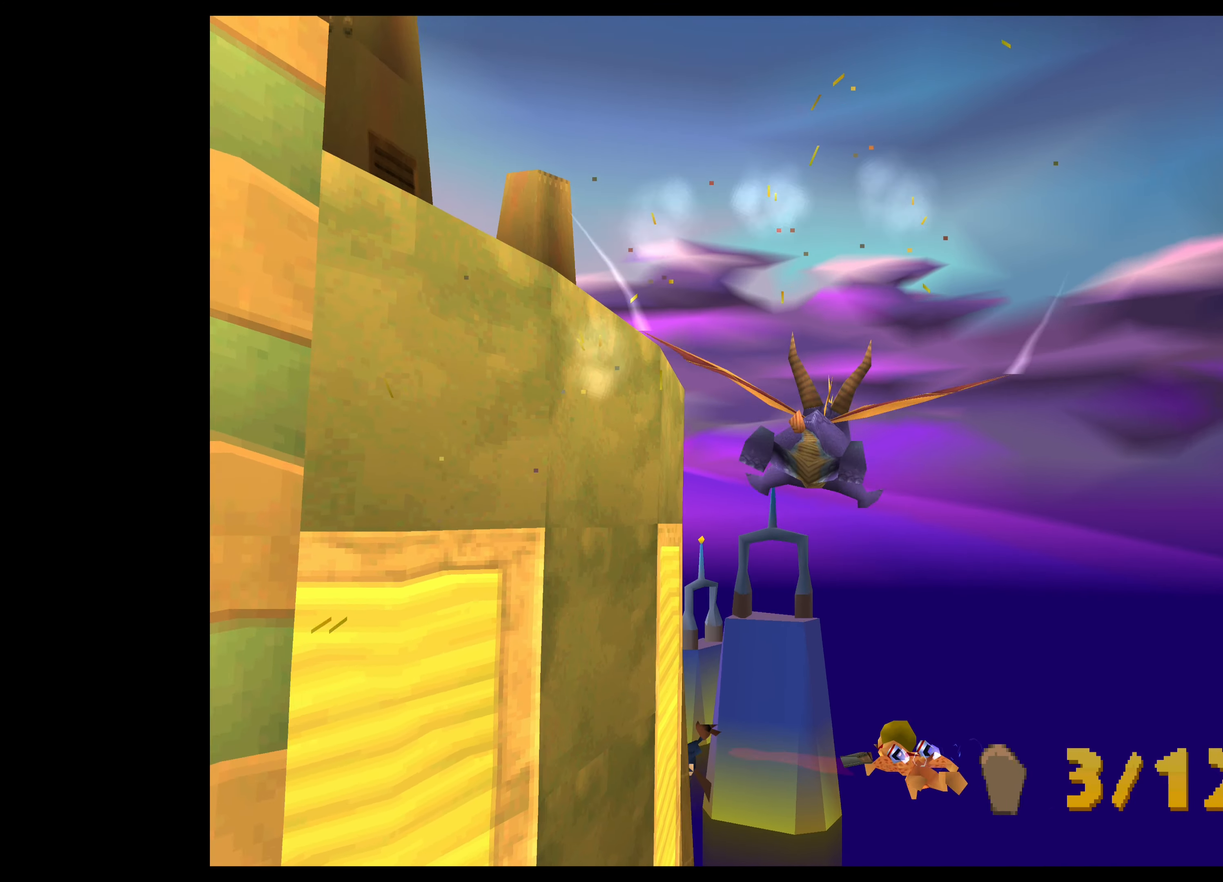
{"dt_ms": 500, "buttons": [], "left_stick": "center", "events": [[217, "left_stick", "up-left"], [466, "left_stick", "center"]]}
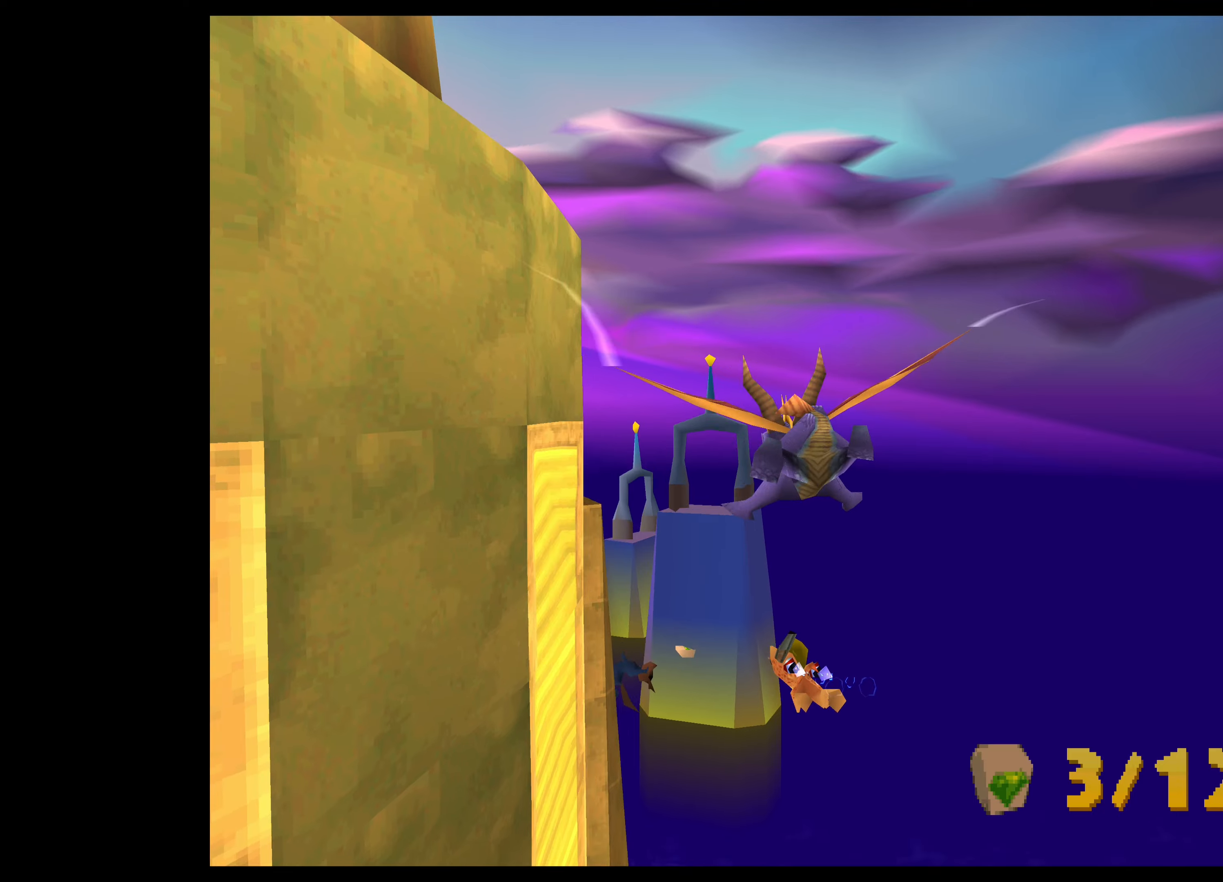
{"dt_ms": 500, "buttons": [], "left_stick": "center", "events": []}
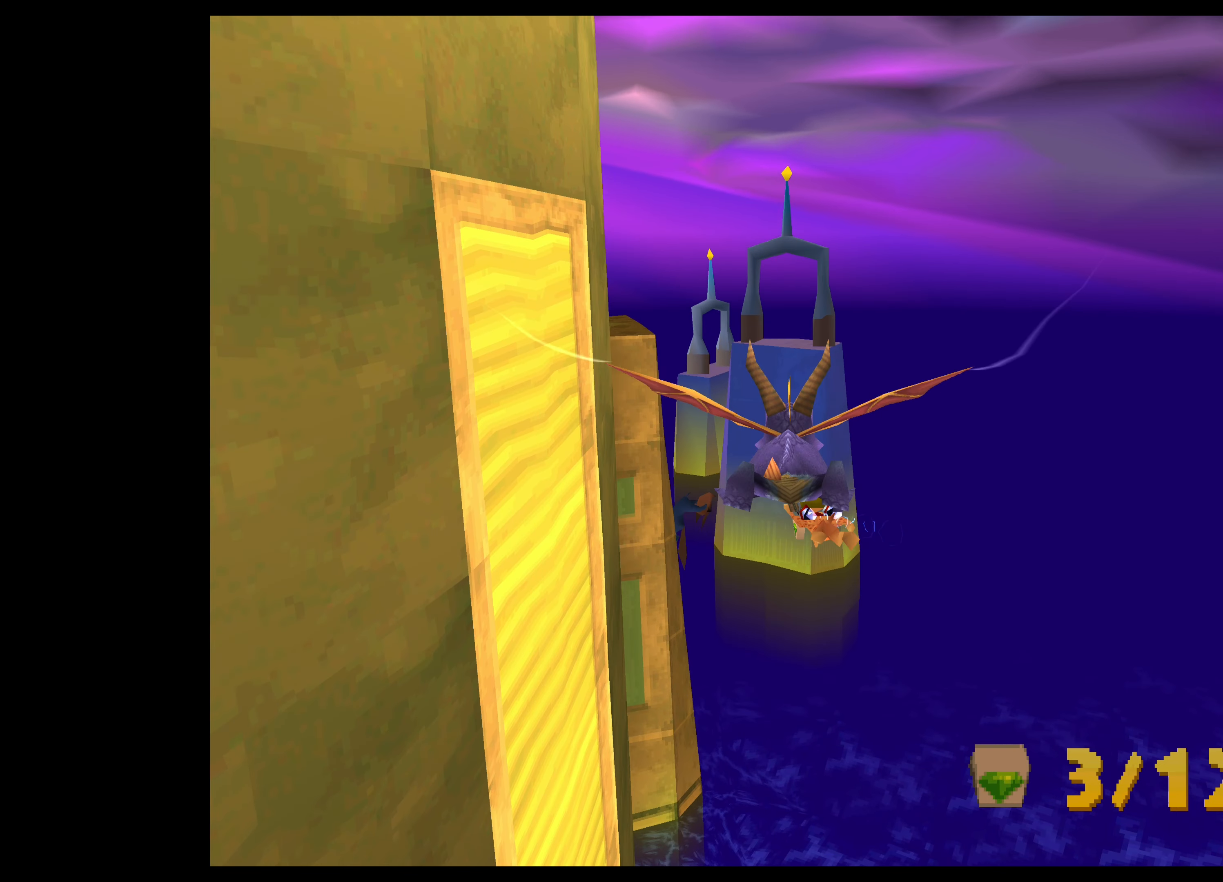
{"dt_ms": 500, "buttons": [], "left_stick": "center", "events": [[133, "left_stick", "up"], [350, "left_stick", "center"]]}
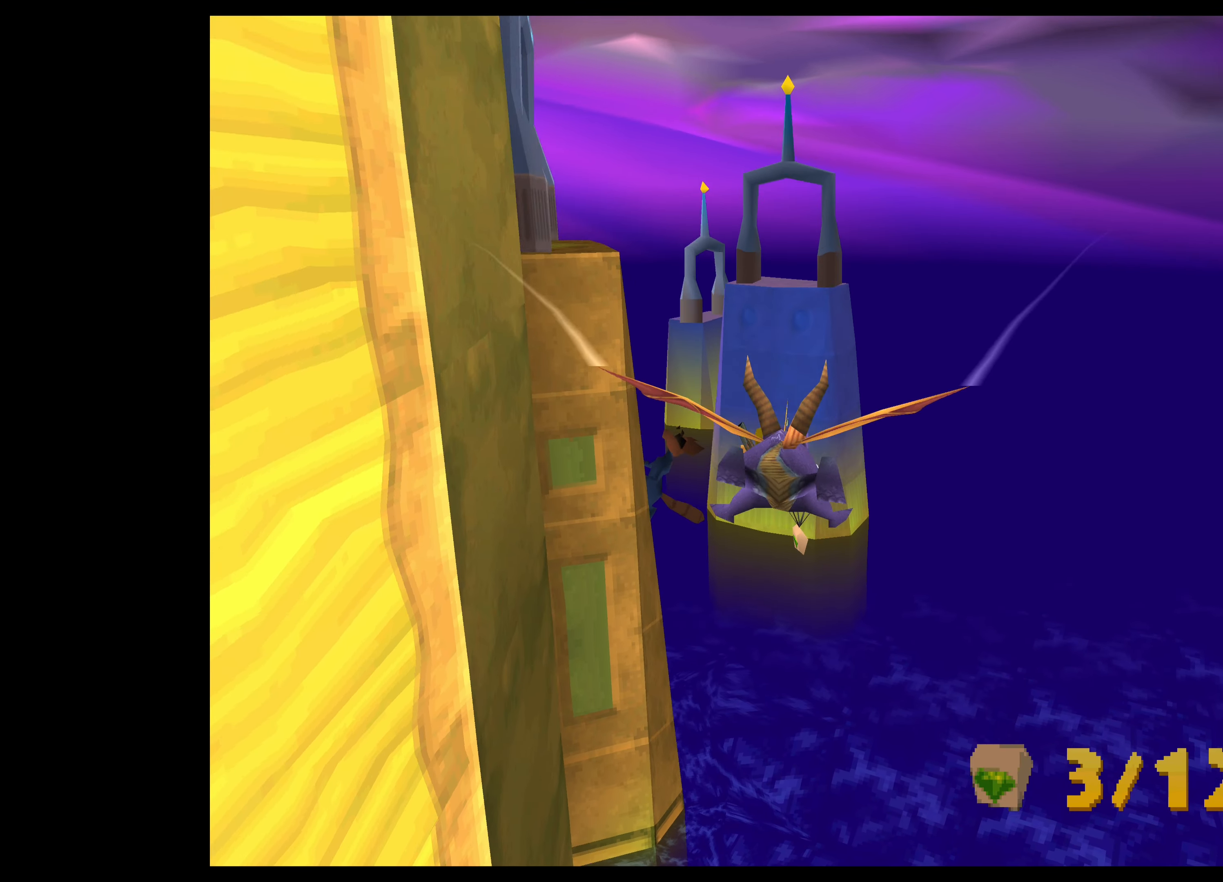
{"dt_ms": 500, "buttons": [], "left_stick": "up", "events": [[350, "left_stick", "up"]]}
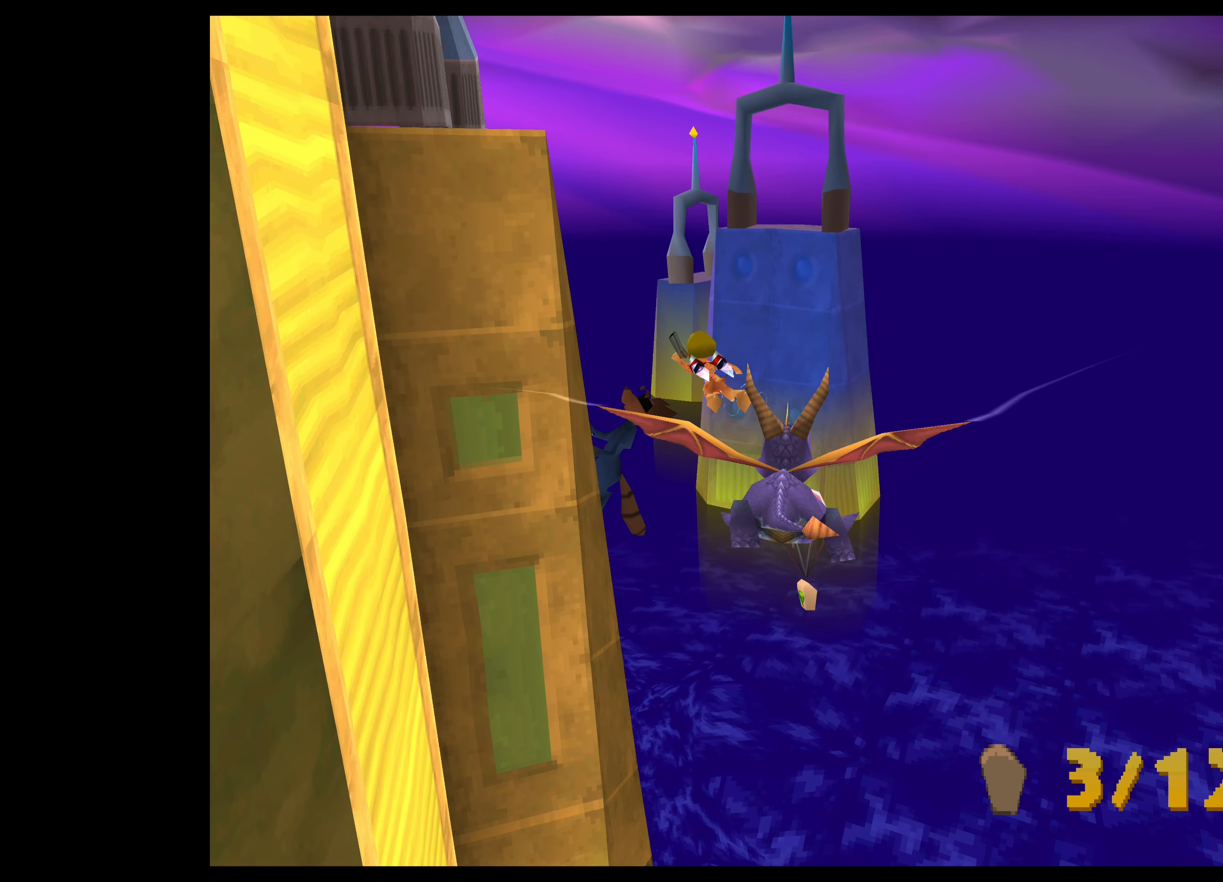
{"dt_ms": 500, "buttons": [], "left_stick": "up", "events": [[150, "left_stick", "center"], [450, "left_stick", "up"]]}
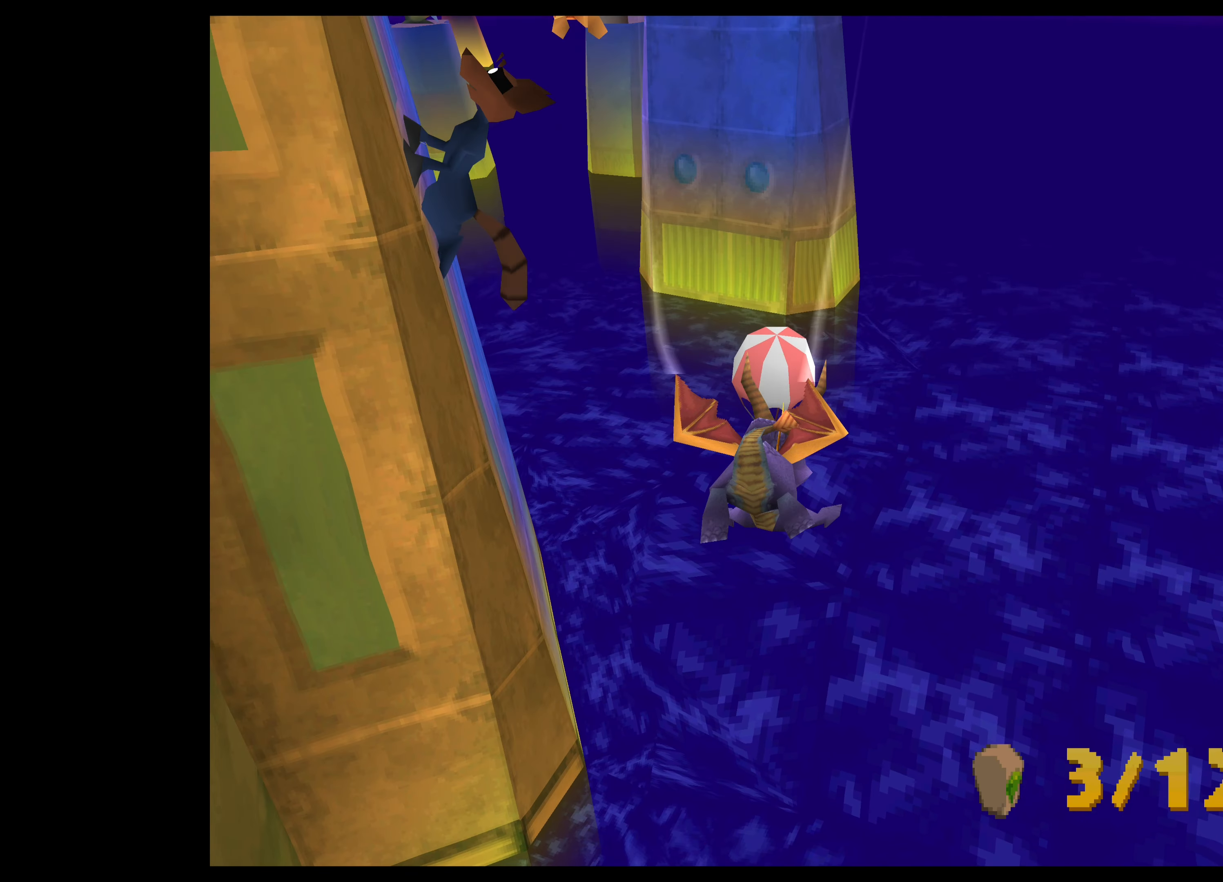
{"dt_ms": 500, "buttons": [], "left_stick": "down", "events": [[33, "left_stick", "center"], [200, "SQUARE", "down"], [233, "left_stick", "down-right"], [316, "left_stick", "down"], [350, "SQUARE", "up"]]}
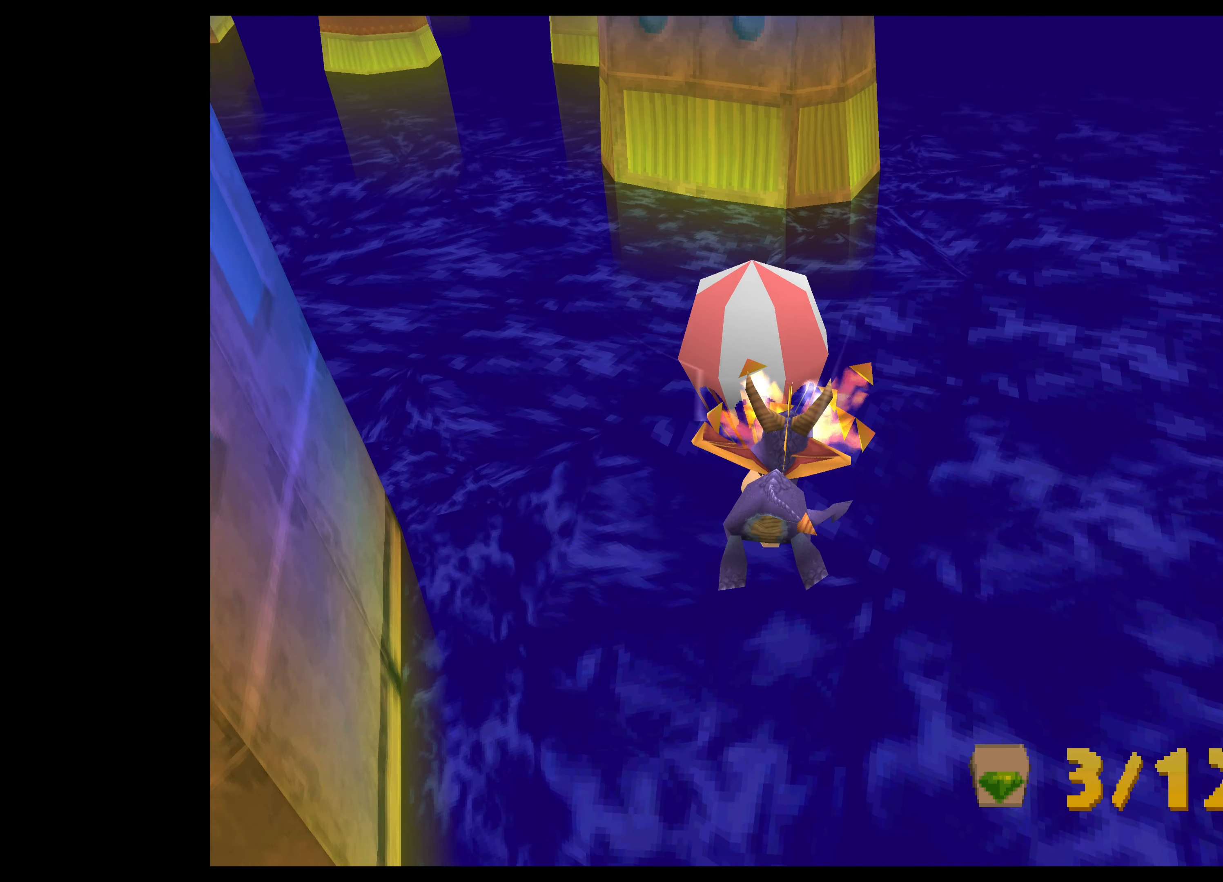
{"dt_ms": 500, "buttons": [], "left_stick": "left", "events": [[250, "left_stick", "down-left"], [450, "left_stick", "left"]]}